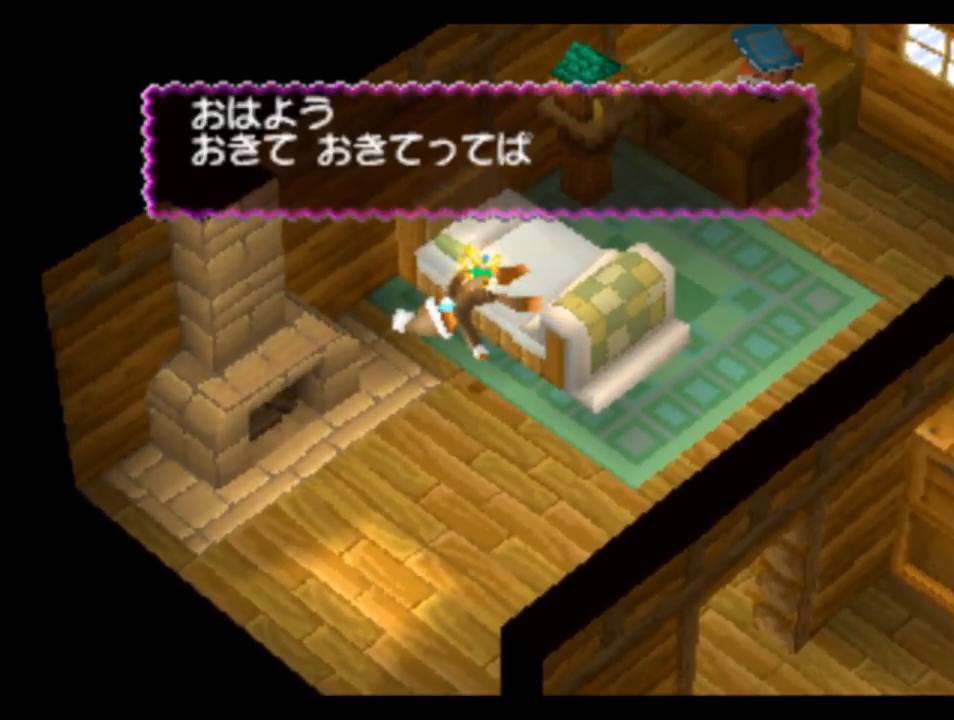
Gameplay with a controller (PlayStation layout); each line is a JSON object with the inputs held at the frame after it. "events" lists button and stick changes between this image and that frame as [ms after this image, input, new state], when the widget could be followed in between.
{"buttons": [], "left_stick": "center", "right_stick": "center", "events": [[83, "CIRCLE", "down"], [250, "CIRCLE", "up"]]}
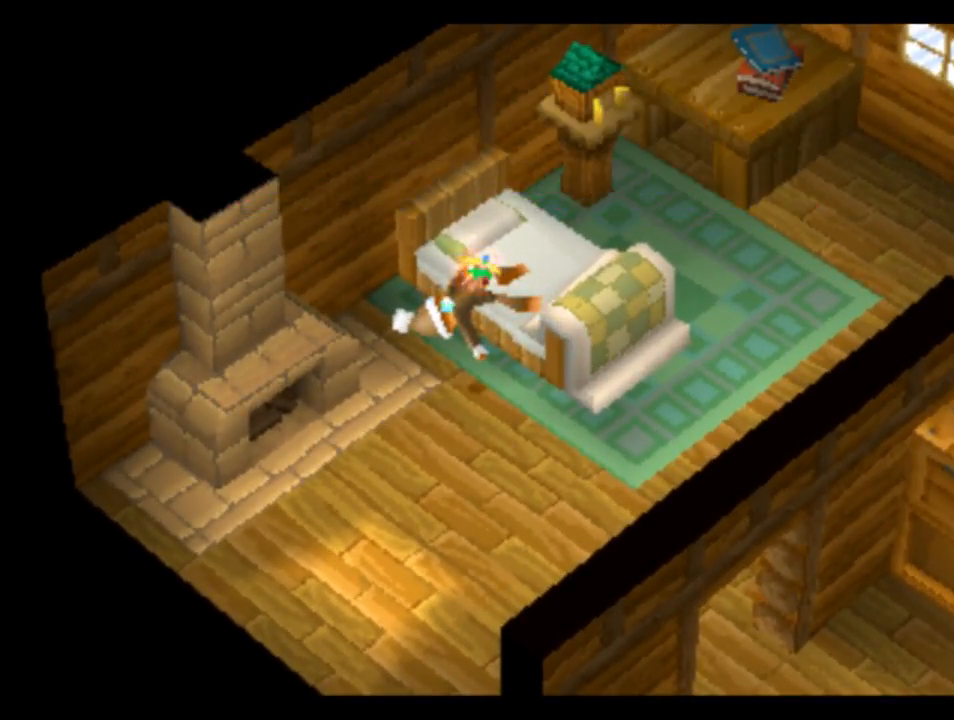
{"buttons": ["CIRCLE"], "left_stick": "center", "right_stick": "center", "events": [[450, "CIRCLE", "down"]]}
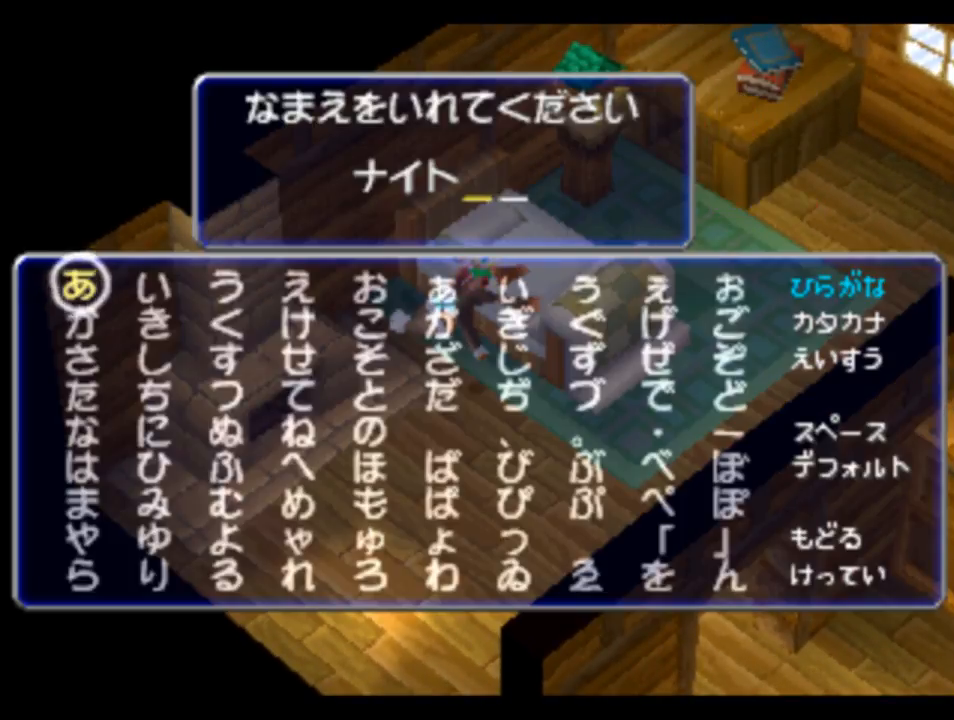
{"buttons": [], "left_stick": "center", "right_stick": "center", "events": [[17, "CIRCLE", "up"]]}
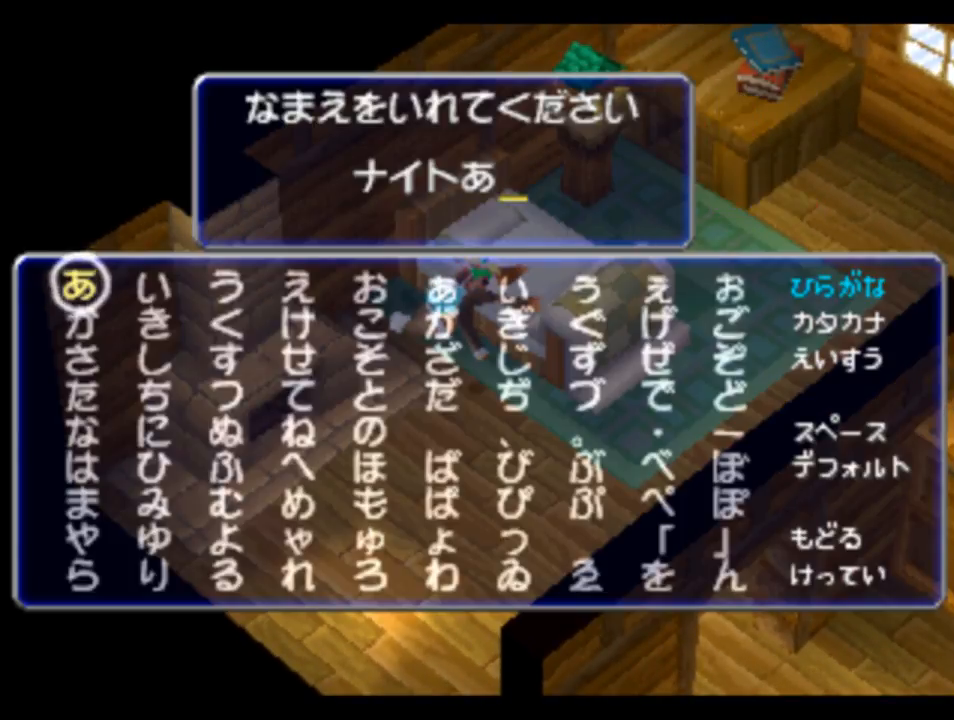
{"buttons": [], "left_stick": "center", "right_stick": "center", "events": [[183, "CROSS", "down"], [317, "CROSS", "up"]]}
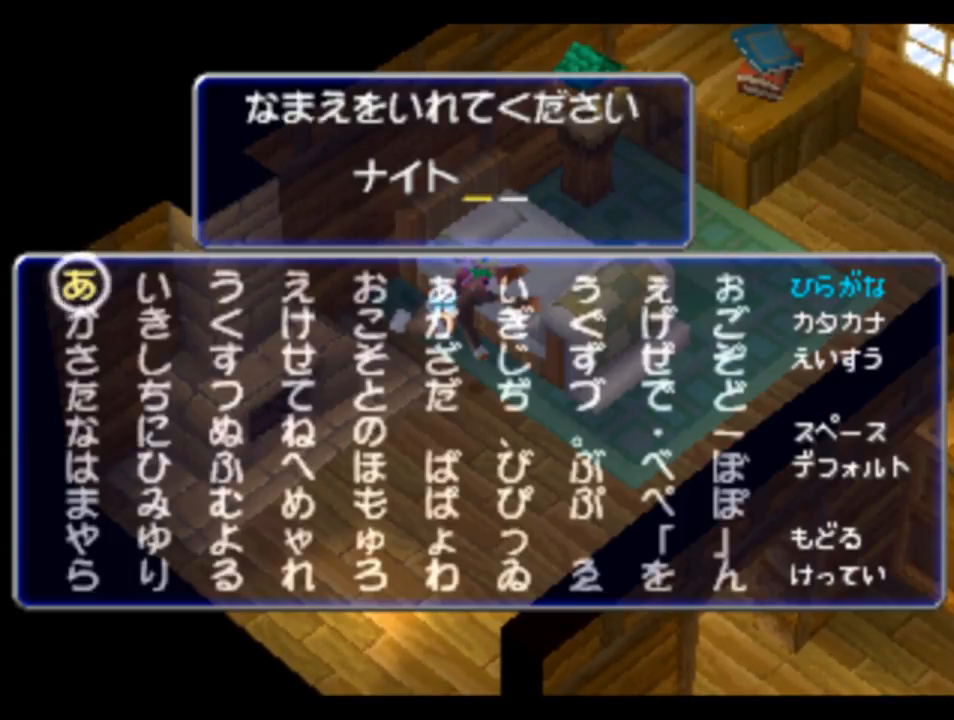
{"buttons": [], "left_stick": "center", "right_stick": "center", "events": [[317, "DPAD_UP", "down"], [417, "DPAD_UP", "up"]]}
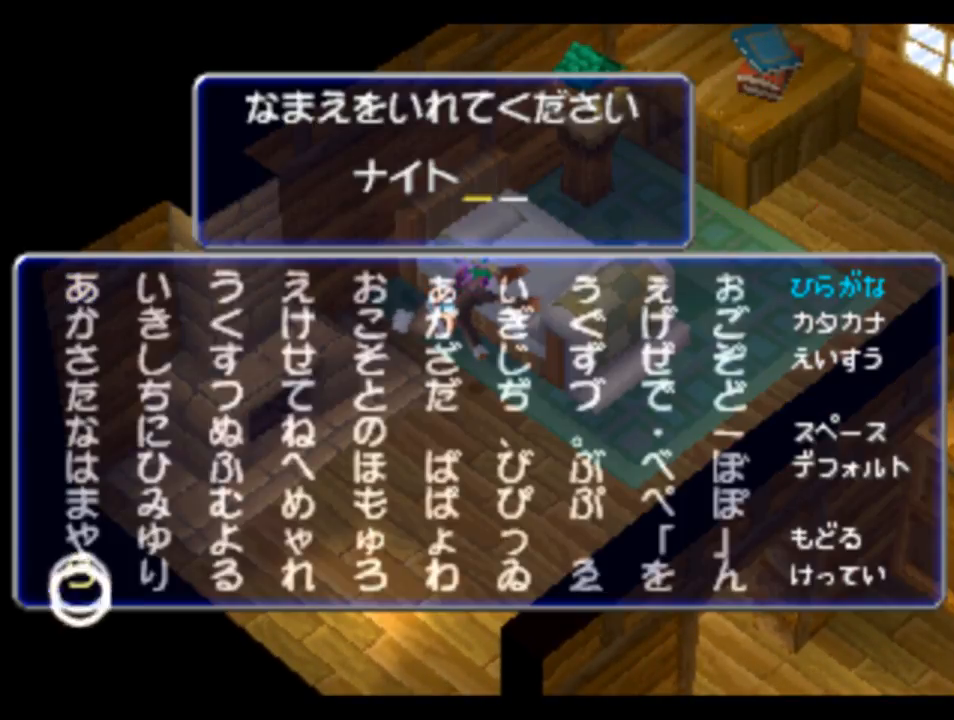
{"buttons": [], "left_stick": "center", "right_stick": "center", "events": [[217, "DPAD_LEFT", "down"], [317, "DPAD_LEFT", "up"]]}
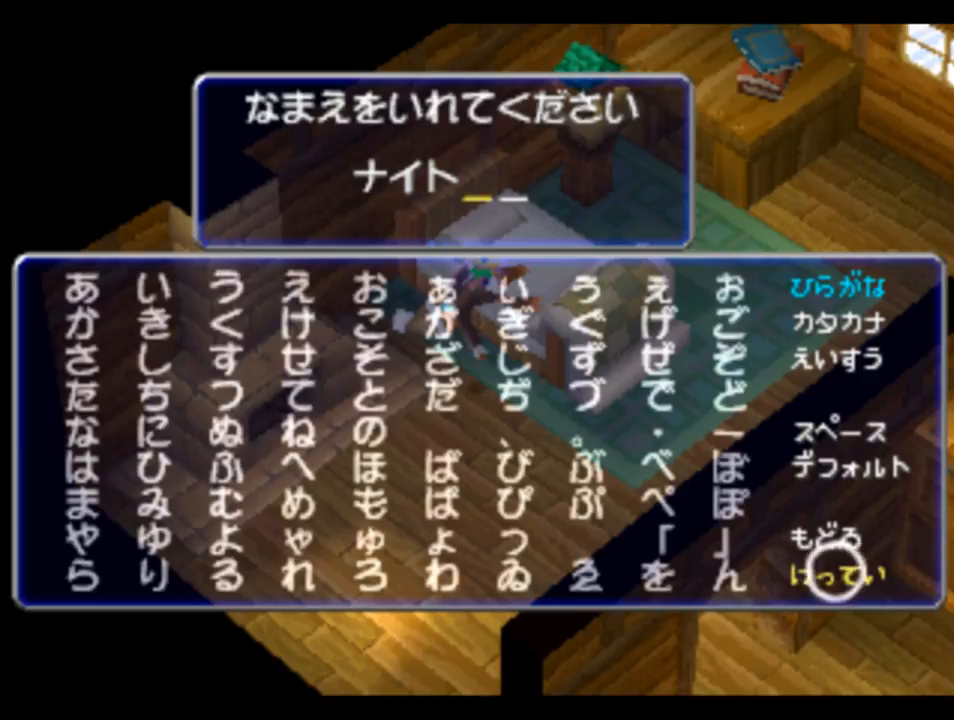
{"buttons": [], "left_stick": "center", "right_stick": "center", "events": [[117, "DPAD_UP", "down"], [217, "DPAD_UP", "up"]]}
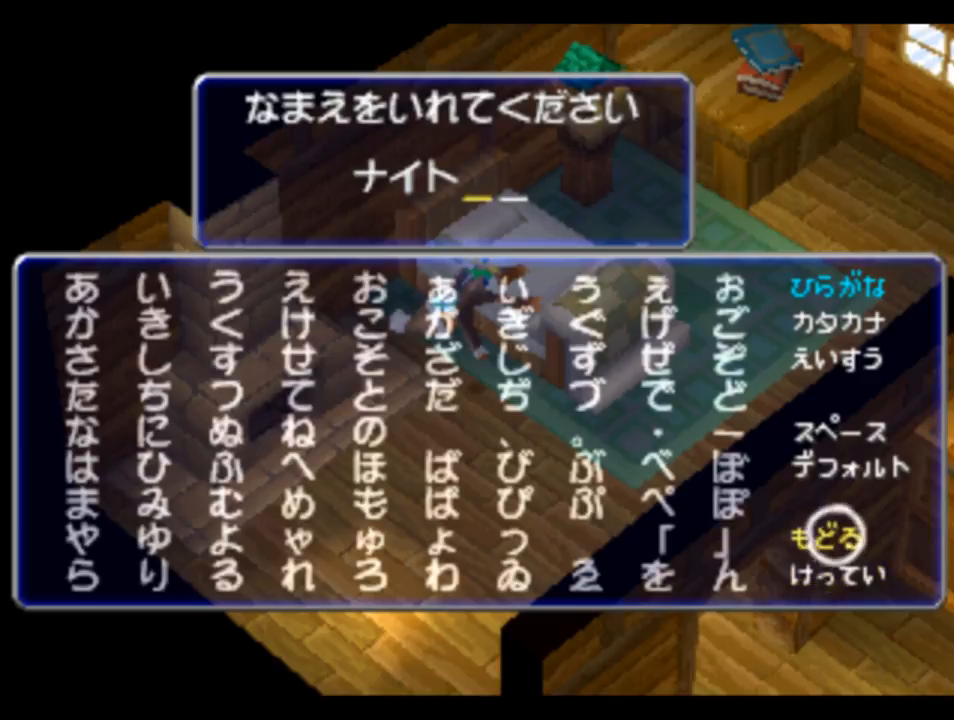
{"buttons": [], "left_stick": "center", "right_stick": "center", "events": [[50, "DPAD_UP", "down"], [150, "DPAD_UP", "up"], [317, "CIRCLE", "down"], [450, "CIRCLE", "up"]]}
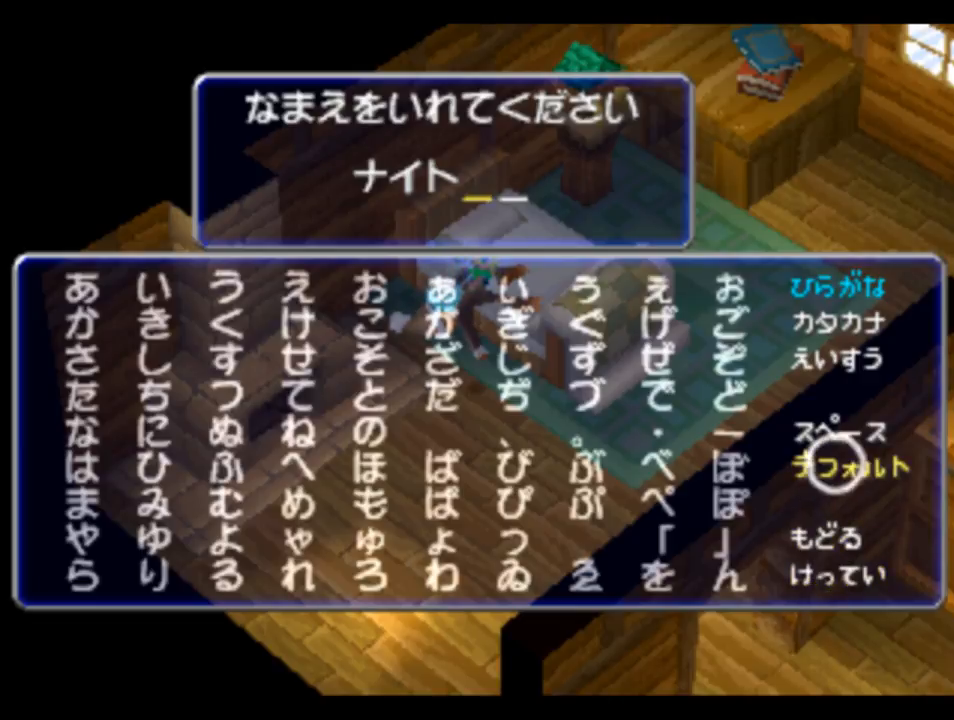
{"buttons": [], "left_stick": "center", "right_stick": "center", "events": [[150, "DPAD_UP", "down"], [250, "DPAD_UP", "up"], [383, "CIRCLE", "down"], [483, "CIRCLE", "up"]]}
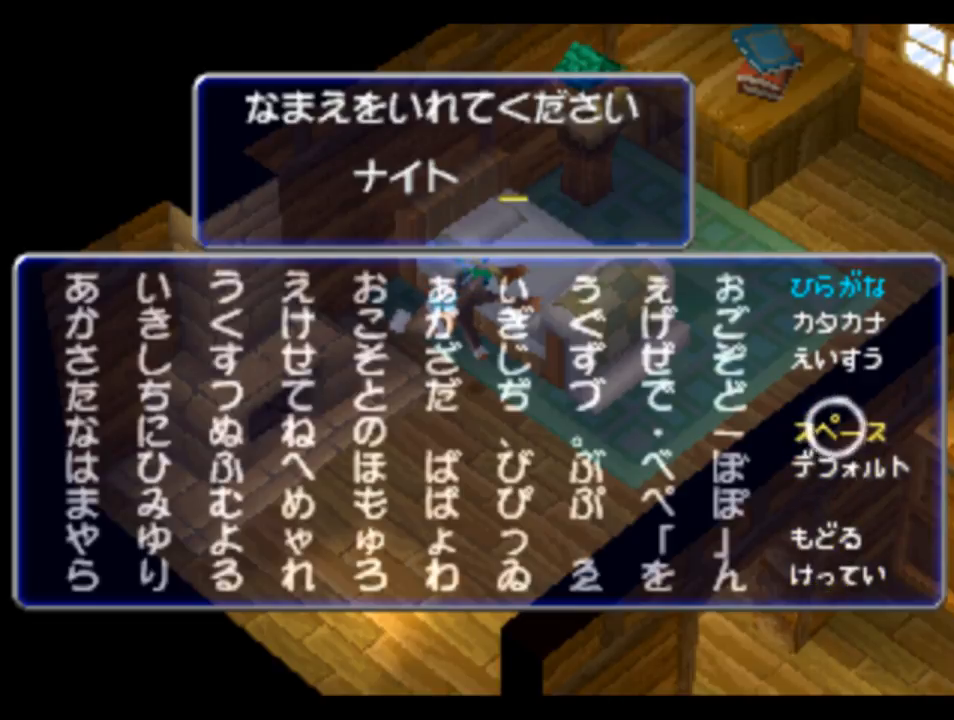
{"buttons": ["CIRCLE"], "left_stick": "center", "right_stick": "center", "events": [[183, "DPAD_UP", "down"], [283, "DPAD_UP", "up"], [383, "CIRCLE", "down"]]}
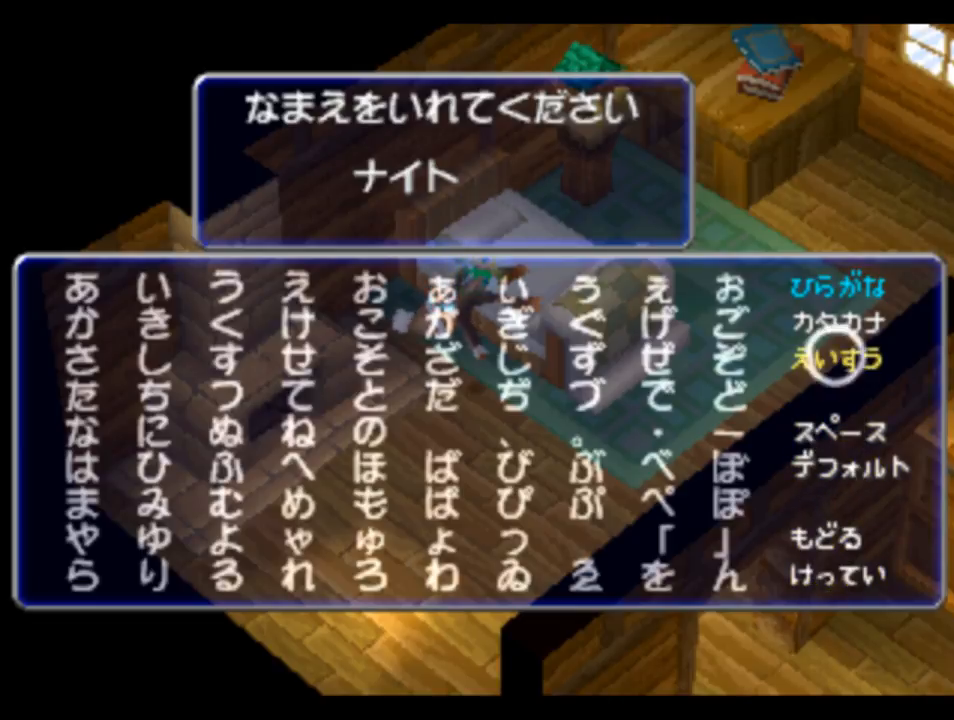
{"buttons": [], "left_stick": "center", "right_stick": "center", "events": [[17, "CIRCLE", "up"], [150, "DPAD_UP", "down"], [250, "DPAD_UP", "up"]]}
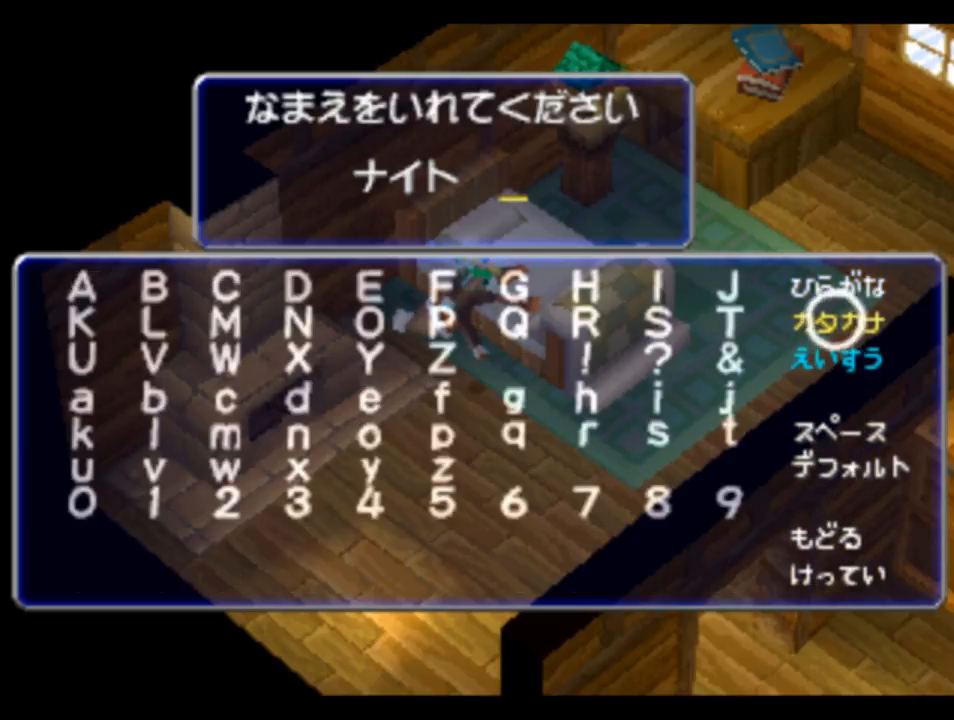
{"buttons": ["DPAD_DOWN"], "left_stick": "center", "right_stick": "center", "events": [[83, "CIRCLE", "down"], [150, "CIRCLE", "up"], [483, "DPAD_DOWN", "down"]]}
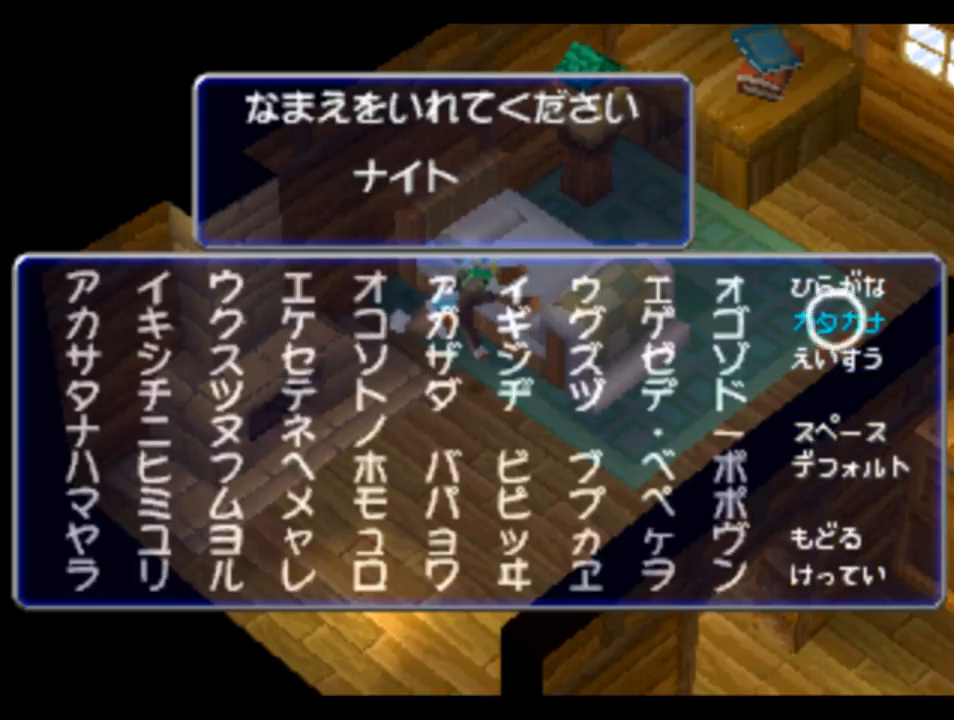
{"buttons": [], "left_stick": "center", "right_stick": "center", "events": [[117, "DPAD_DOWN", "up"], [217, "CIRCLE", "down"], [317, "CIRCLE", "up"], [417, "DPAD_LEFT", "down"], [483, "DPAD_LEFT", "up"]]}
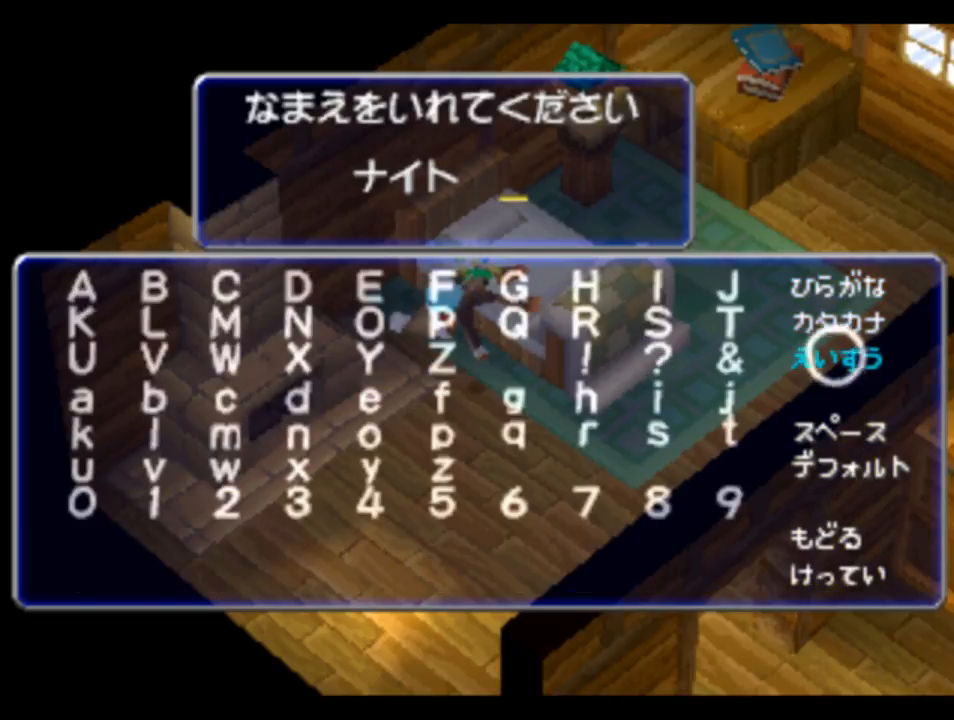
{"buttons": [], "left_stick": "center", "right_stick": "center", "events": [[117, "DPAD_LEFT", "down"], [183, "DPAD_LEFT", "up"]]}
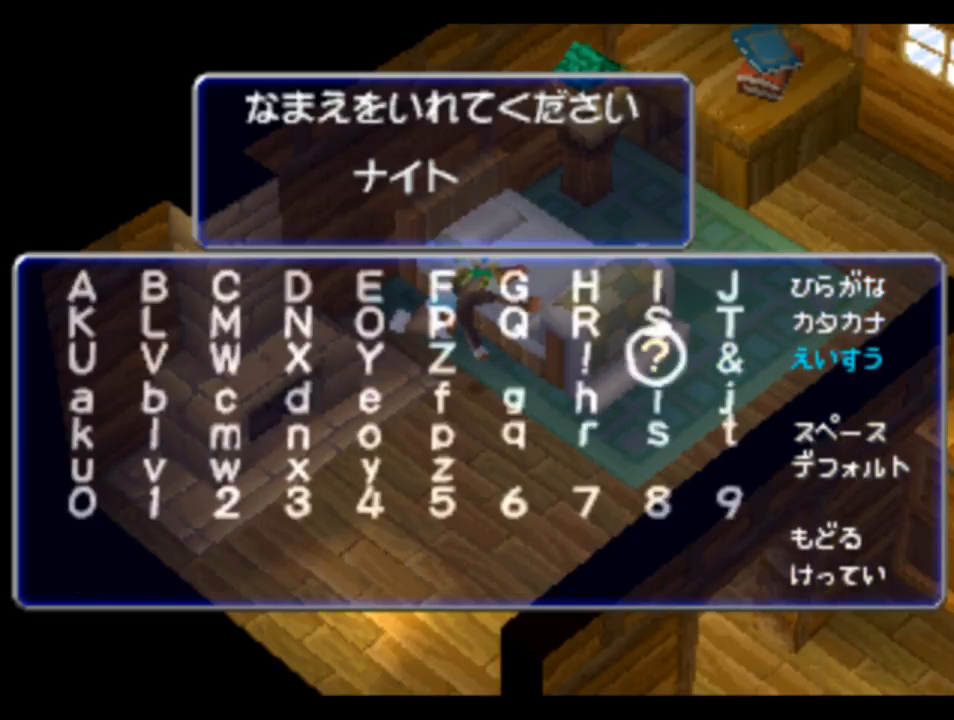
{"buttons": [], "left_stick": "center", "right_stick": "center", "events": [[50, "SQUARE", "down"], [183, "SQUARE", "up"], [350, "CROSS", "down"], [450, "CROSS", "up"]]}
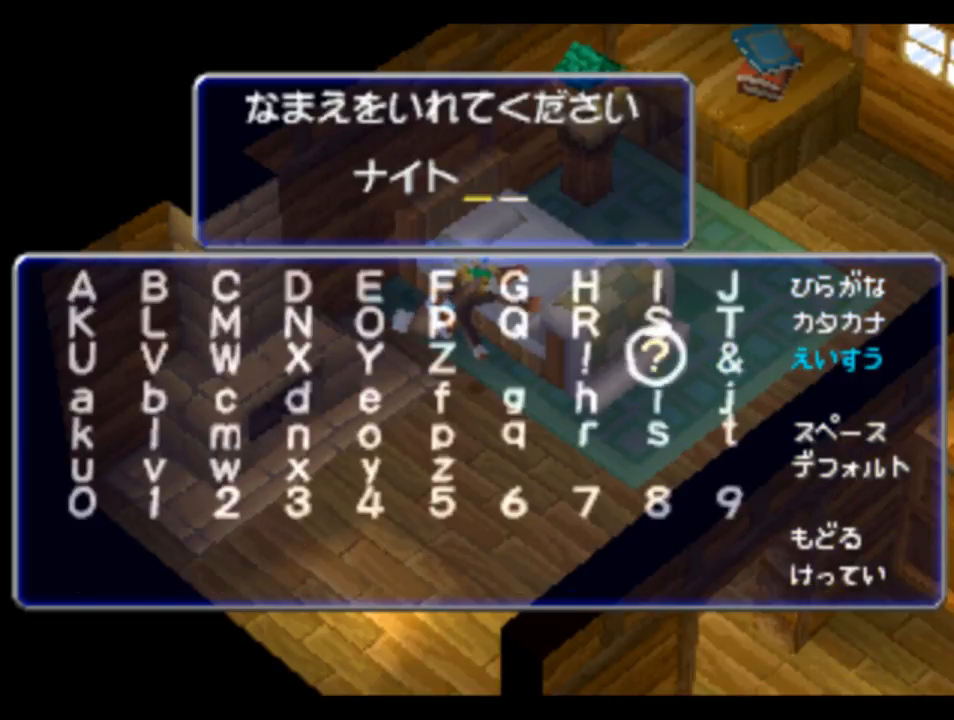
{"buttons": [], "left_stick": "center", "right_stick": "center", "events": [[50, "CROSS", "down"], [117, "CROSS", "up"], [250, "CROSS", "down"], [283, "CROSS", "up"], [383, "CROSS", "down"], [483, "CROSS", "up"]]}
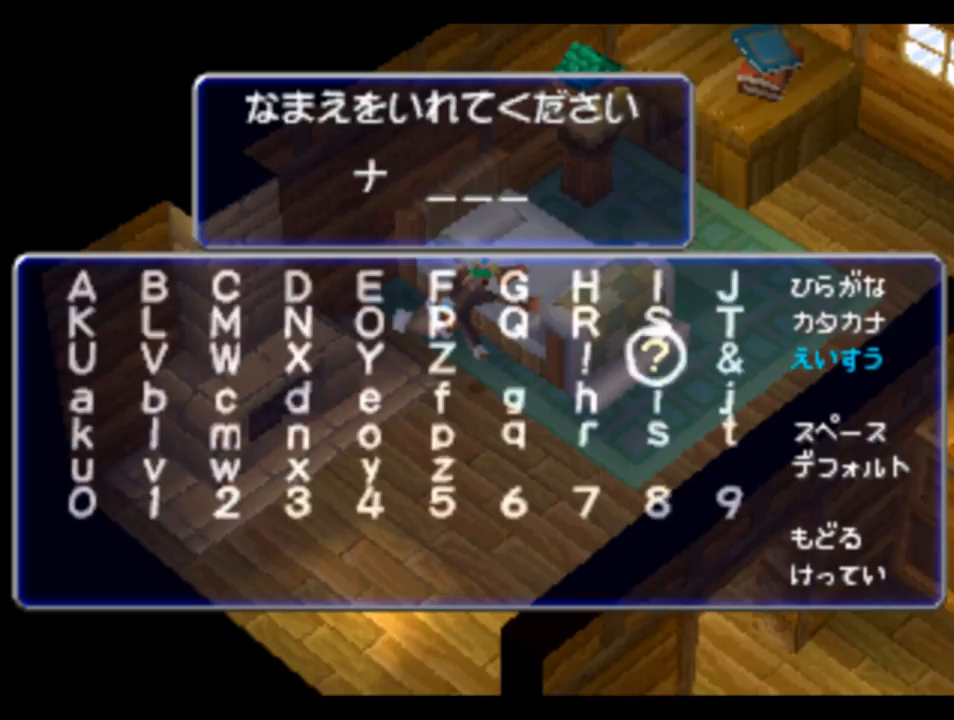
{"buttons": ["DPAD_RIGHT"], "left_stick": "center", "right_stick": "center", "events": [[83, "CROSS", "down"], [183, "CROSS", "up"], [450, "DPAD_RIGHT", "down"]]}
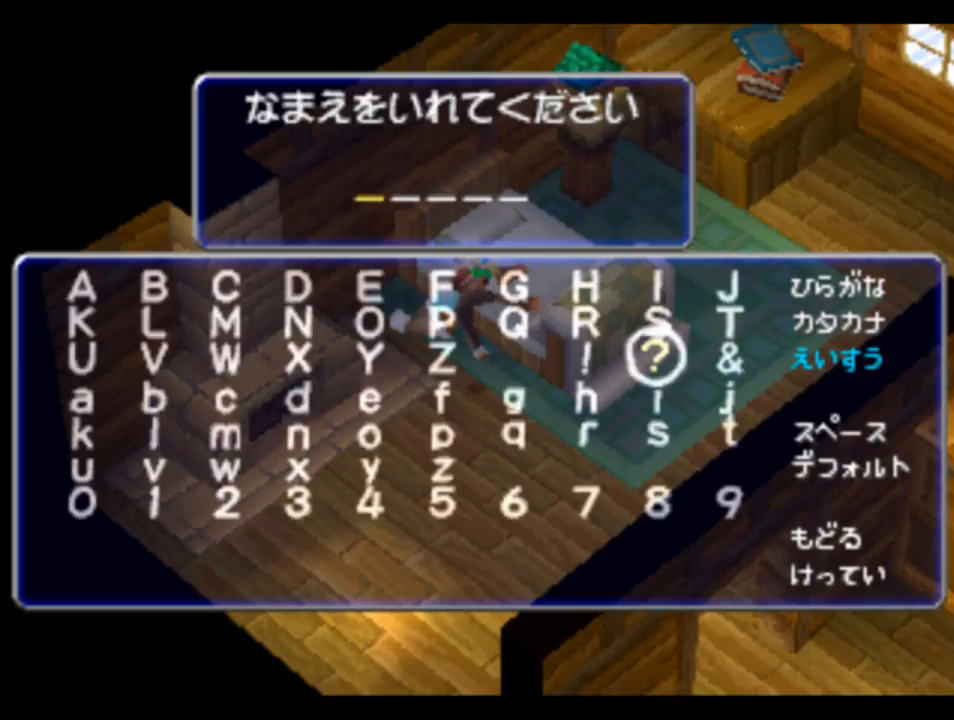
{"buttons": ["DPAD_UP"], "left_stick": "center", "right_stick": "center", "events": [[83, "DPAD_RIGHT", "up"], [217, "DPAD_UP", "down"], [317, "DPAD_UP", "up"], [417, "DPAD_UP", "down"]]}
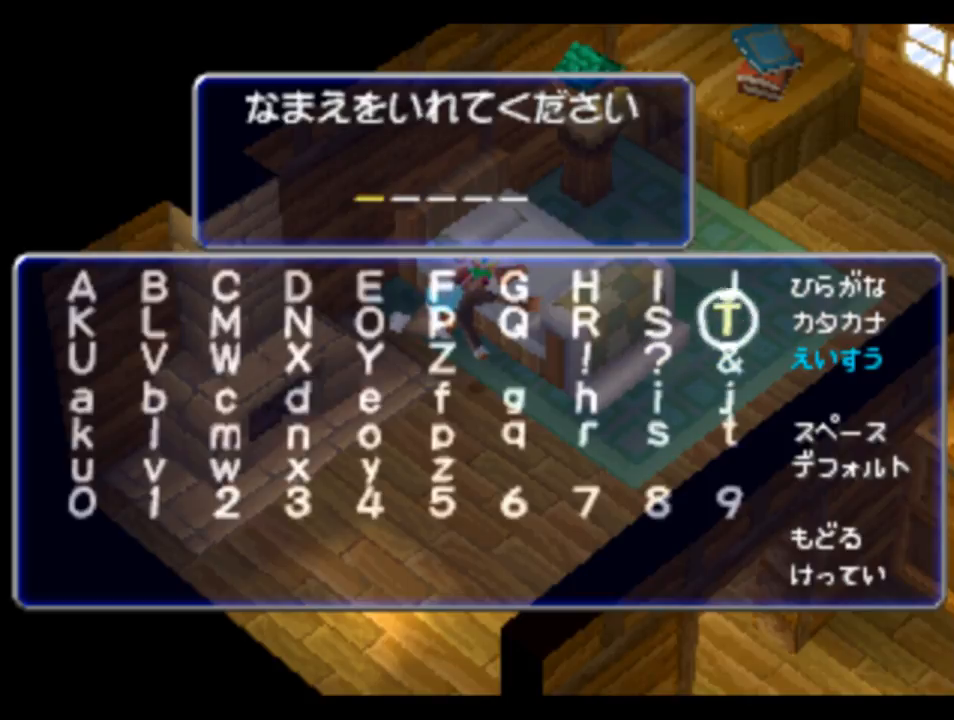
{"buttons": ["DPAD_DOWN"], "left_stick": "center", "right_stick": "center", "events": [[17, "DPAD_UP", "up"], [183, "CIRCLE", "down"], [283, "CIRCLE", "up"], [317, "DPAD_DOWN", "down"], [383, "DPAD_DOWN", "up"], [483, "DPAD_DOWN", "down"]]}
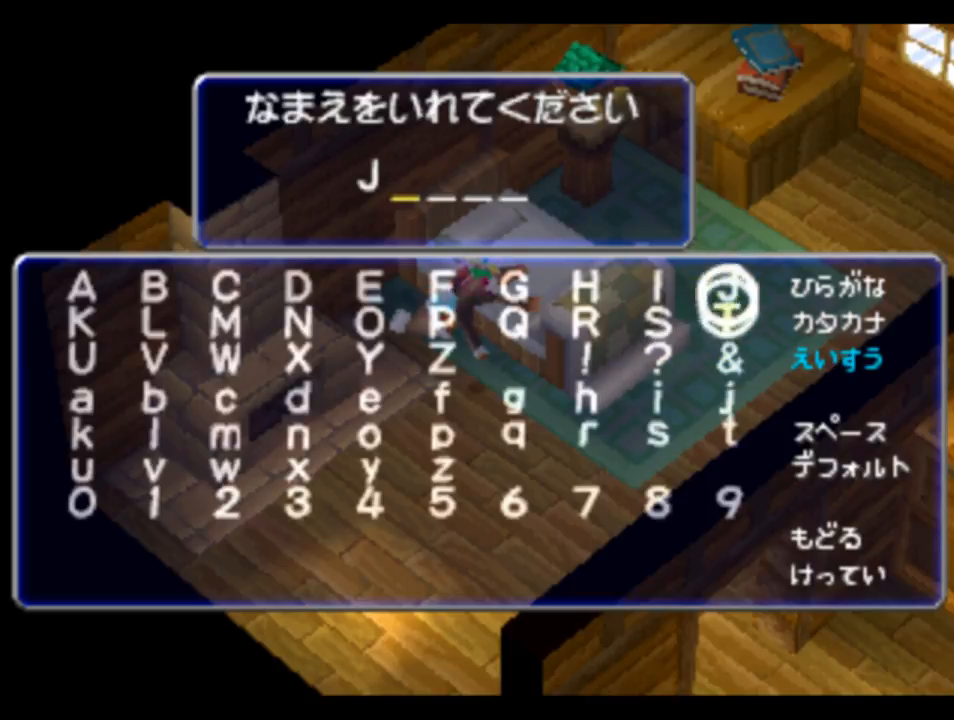
{"buttons": [], "left_stick": "center", "right_stick": "center", "events": [[50, "DPAD_DOWN", "up"], [117, "DPAD_DOWN", "down"], [183, "DPAD_DOWN", "up"], [317, "DPAD_DOWN", "down"], [350, "DPAD_DOWN", "up"]]}
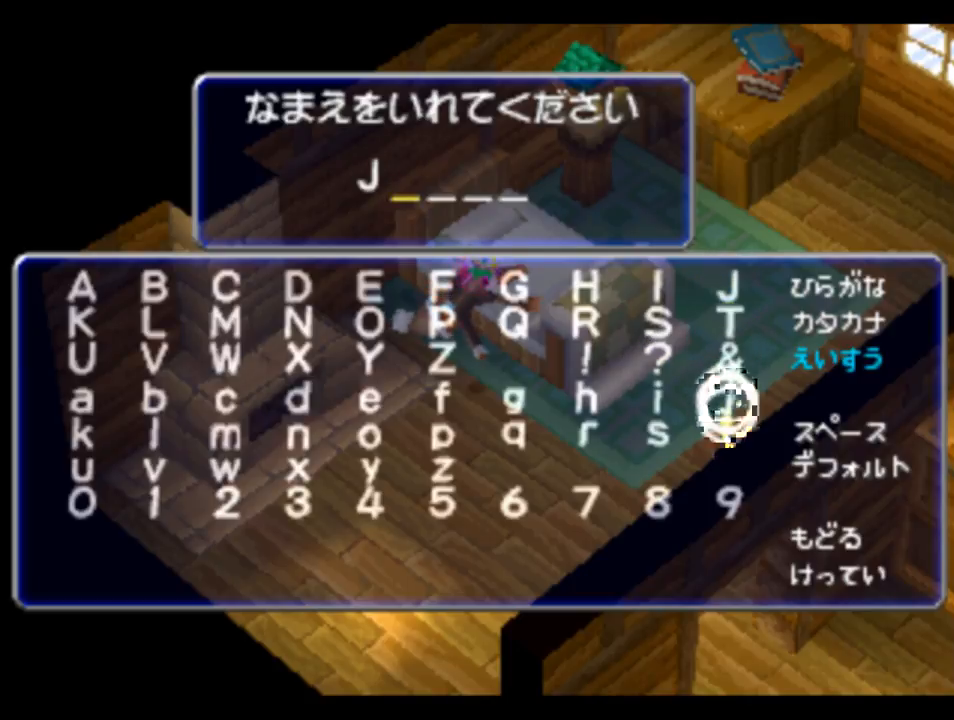
{"buttons": [], "left_stick": "center", "right_stick": "center", "events": []}
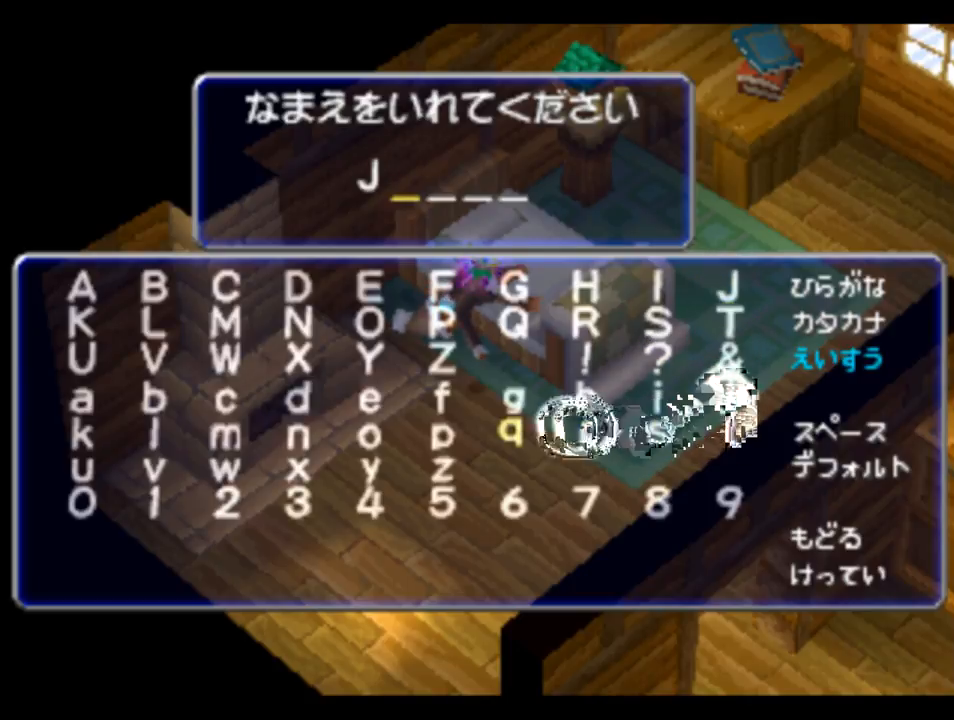
{"buttons": [], "left_stick": "center", "right_stick": "center", "events": [[67, "DPAD_LEFT", "down"], [117, "DPAD_LEFT", "up"], [217, "DPAD_LEFT", "down"], [317, "DPAD_LEFT", "up"], [383, "DPAD_LEFT", "down"], [483, "DPAD_LEFT", "up"]]}
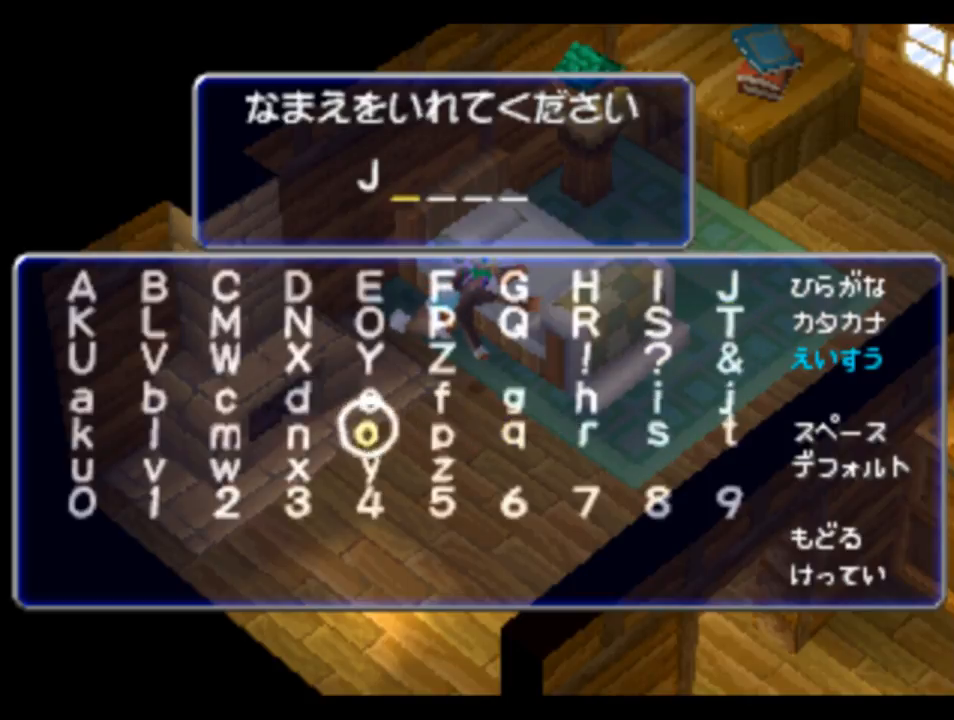
{"buttons": ["DPAD_LEFT"], "left_stick": "center", "right_stick": "center", "events": [[83, "DPAD_DOWN", "down"], [150, "DPAD_DOWN", "up"], [283, "DPAD_LEFT", "down"], [350, "DPAD_LEFT", "up"], [450, "DPAD_LEFT", "down"]]}
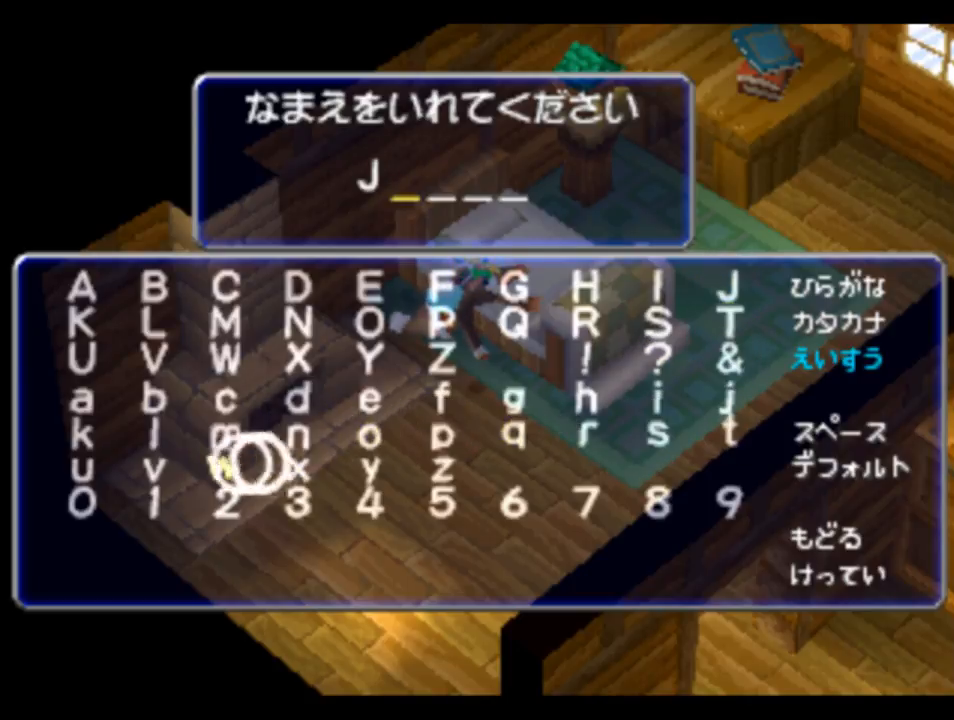
{"buttons": [], "left_stick": "center", "right_stick": "center", "events": [[17, "DPAD_LEFT", "up"], [150, "DPAD_LEFT", "down"], [217, "DPAD_LEFT", "up"], [317, "DPAD_LEFT", "down"], [383, "DPAD_LEFT", "up"]]}
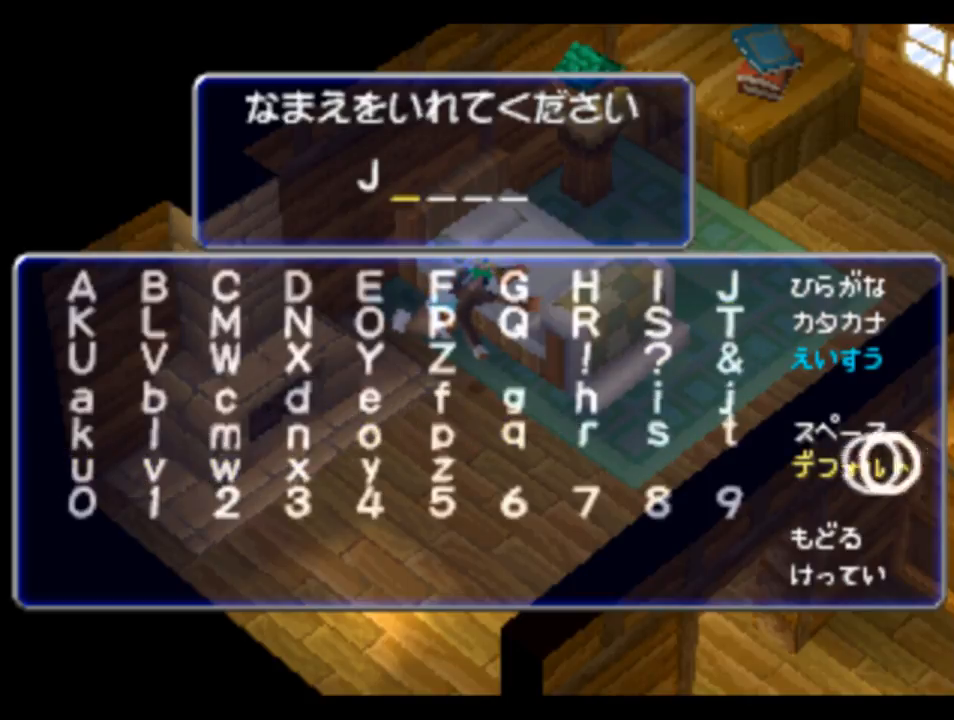
{"buttons": [], "left_stick": "center", "right_stick": "center", "events": [[250, "DPAD_RIGHT", "down"], [350, "DPAD_RIGHT", "up"]]}
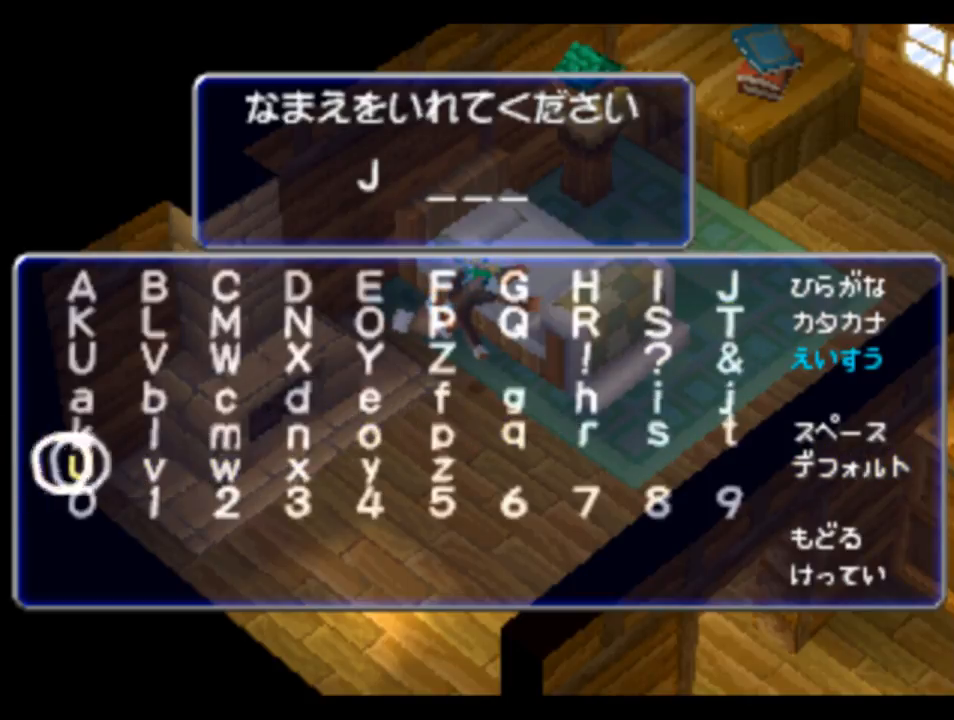
{"buttons": [], "left_stick": "center", "right_stick": "center", "events": [[250, "CIRCLE", "down"], [317, "CIRCLE", "up"], [383, "DPAD_UP", "down"], [483, "DPAD_UP", "up"]]}
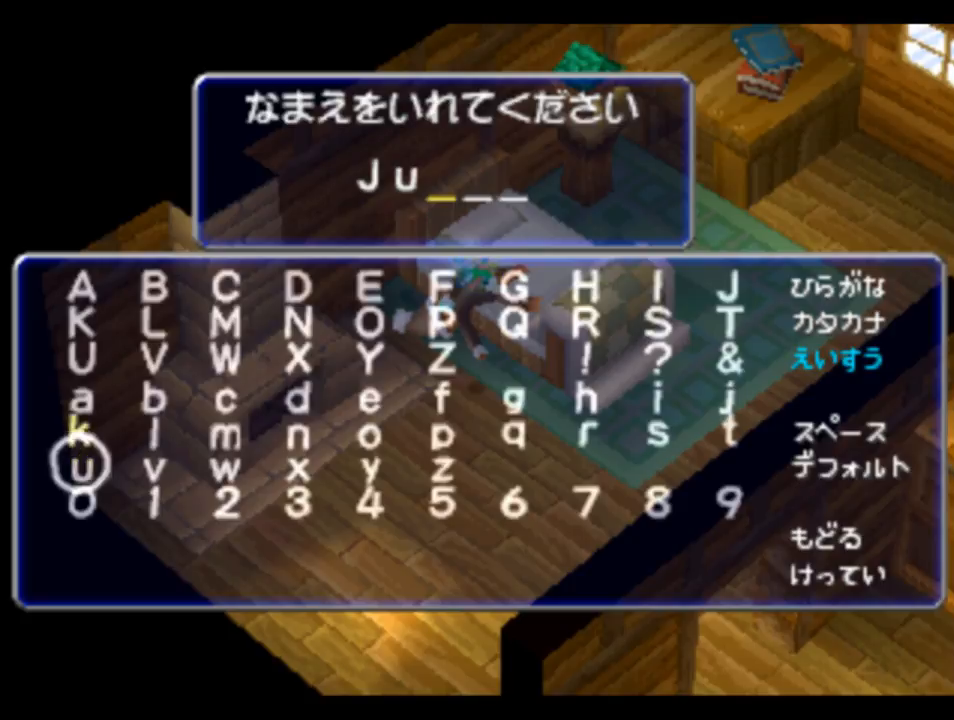
{"buttons": [], "left_stick": "center", "right_stick": "center", "events": [[83, "DPAD_UP", "down"], [117, "DPAD_UP", "up"], [250, "DPAD_RIGHT", "down"], [317, "DPAD_RIGHT", "up"], [383, "DPAD_RIGHT", "down"], [450, "DPAD_RIGHT", "up"]]}
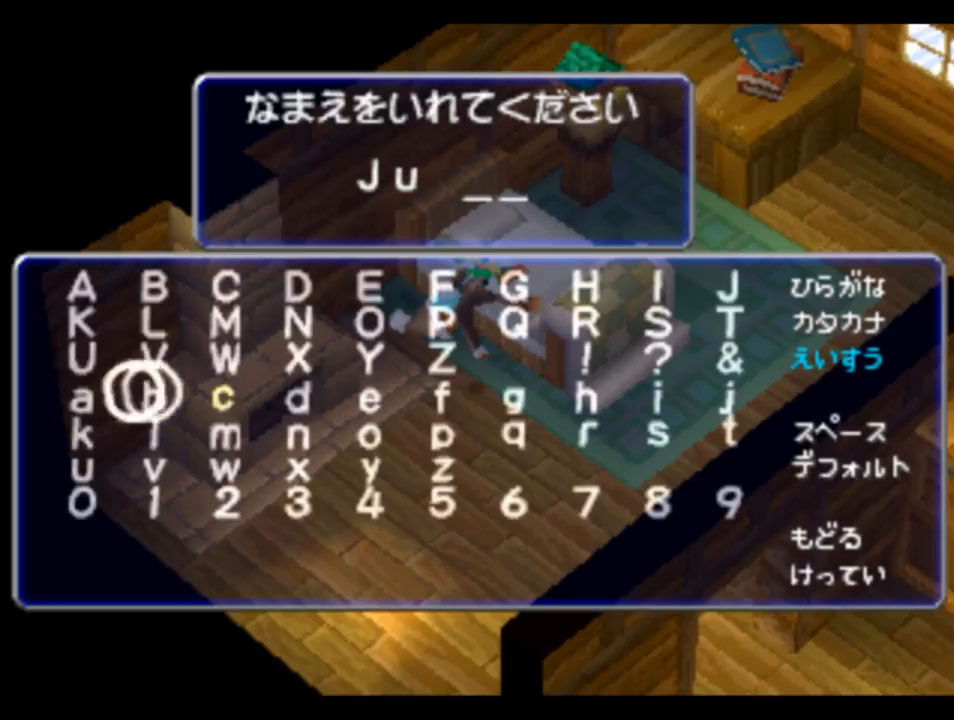
{"buttons": [], "left_stick": "center", "right_stick": "center", "events": [[50, "DPAD_RIGHT", "down"], [150, "DPAD_RIGHT", "up"], [217, "DPAD_RIGHT", "down"], [283, "DPAD_RIGHT", "up"], [383, "DPAD_RIGHT", "down"], [450, "DPAD_RIGHT", "up"]]}